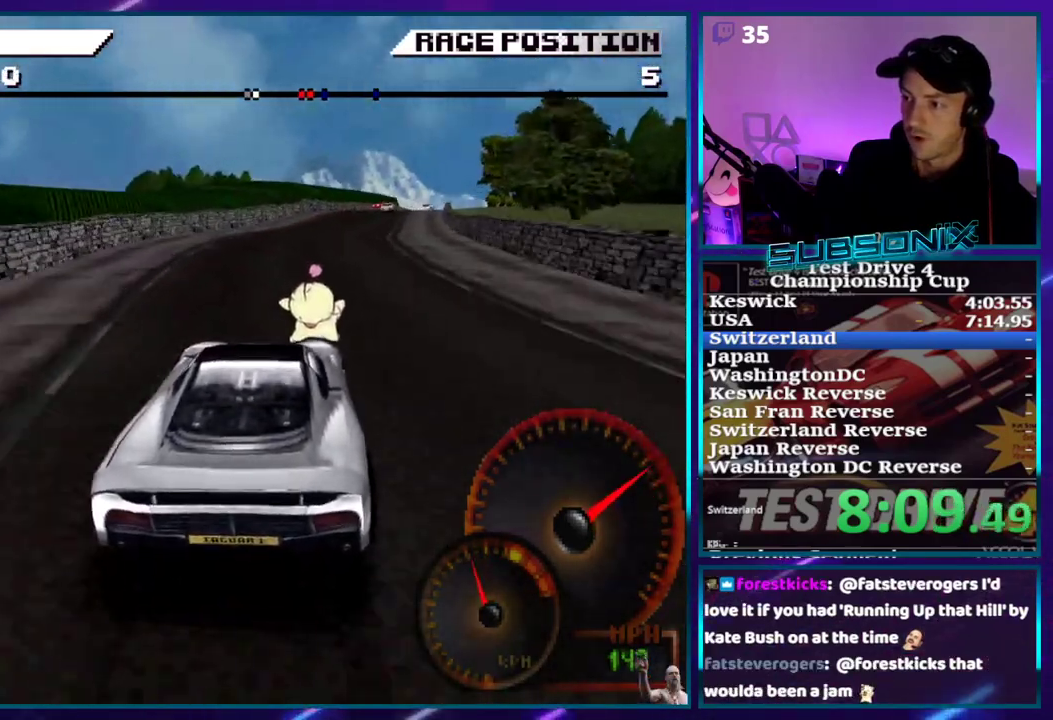
Gameplay with a controller (PlayStation layout); each line is a JSON object with the inputs held at the frame after it. "events" lists button and stick changes between this image and that frame as [ms after this image, input, new state], when the widget could be followed in between. Not read: L3 R3 left_stick.
{"buttons": ["CROSS", "DPAD_RIGHT"], "right_stick": "center", "events": []}
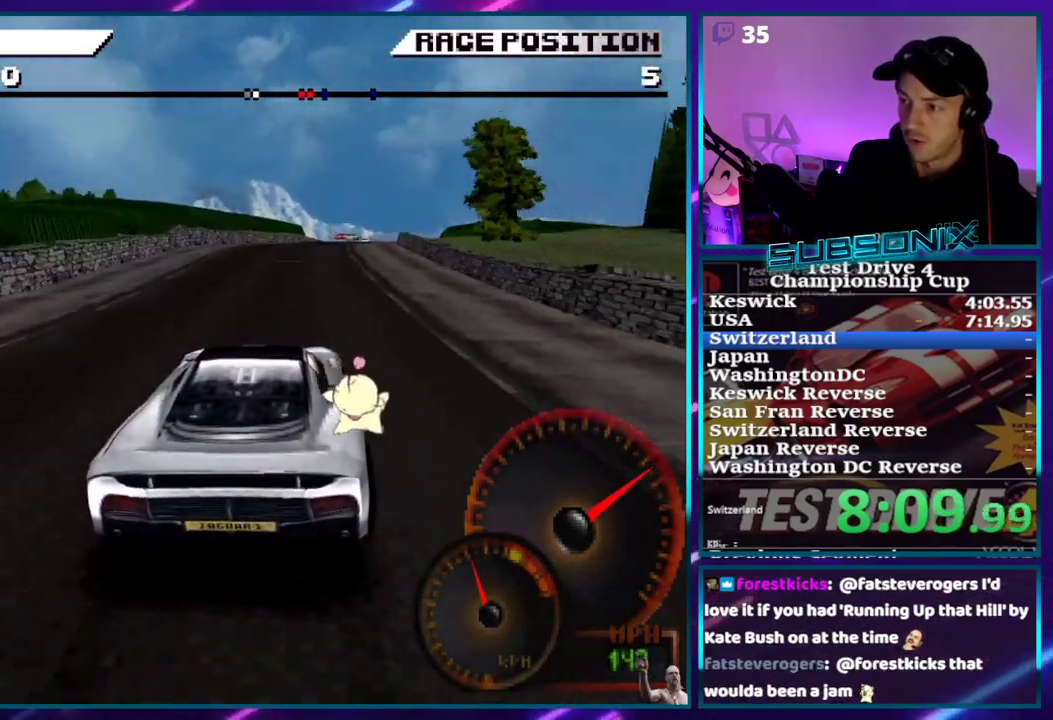
{"buttons": ["CROSS", "DPAD_RIGHT"], "right_stick": "center", "events": [[133, "DPAD_RIGHT", "up"], [383, "DPAD_RIGHT", "down"]]}
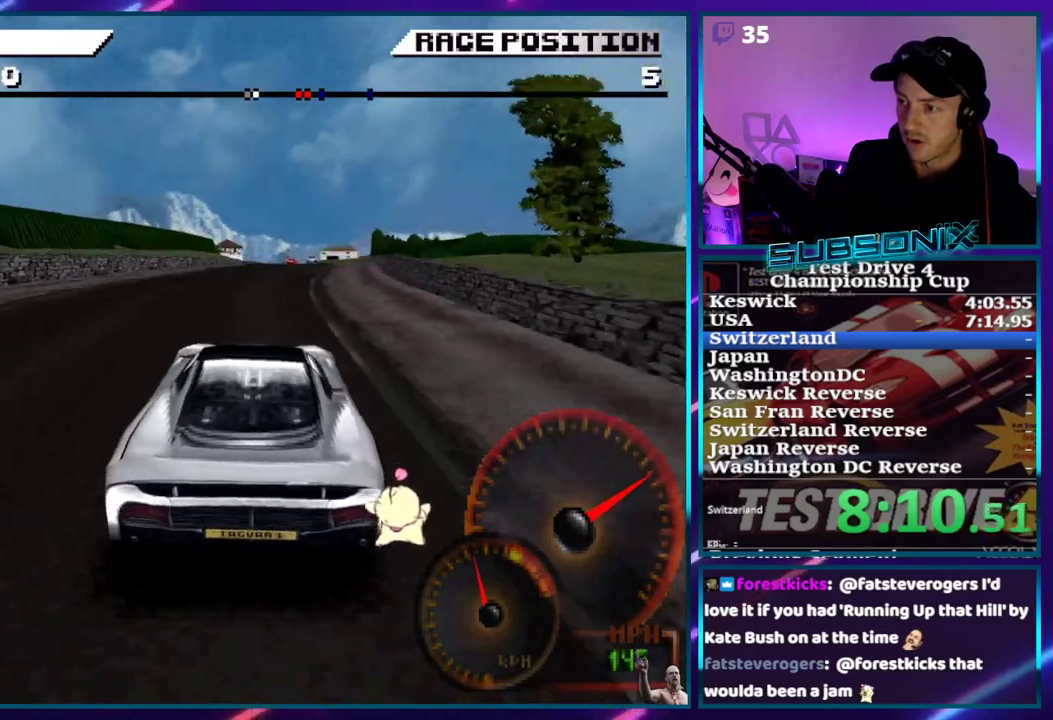
{"buttons": ["CROSS"], "right_stick": "center", "events": [[100, "DPAD_RIGHT", "up"], [267, "DPAD_RIGHT", "down"], [400, "DPAD_RIGHT", "up"]]}
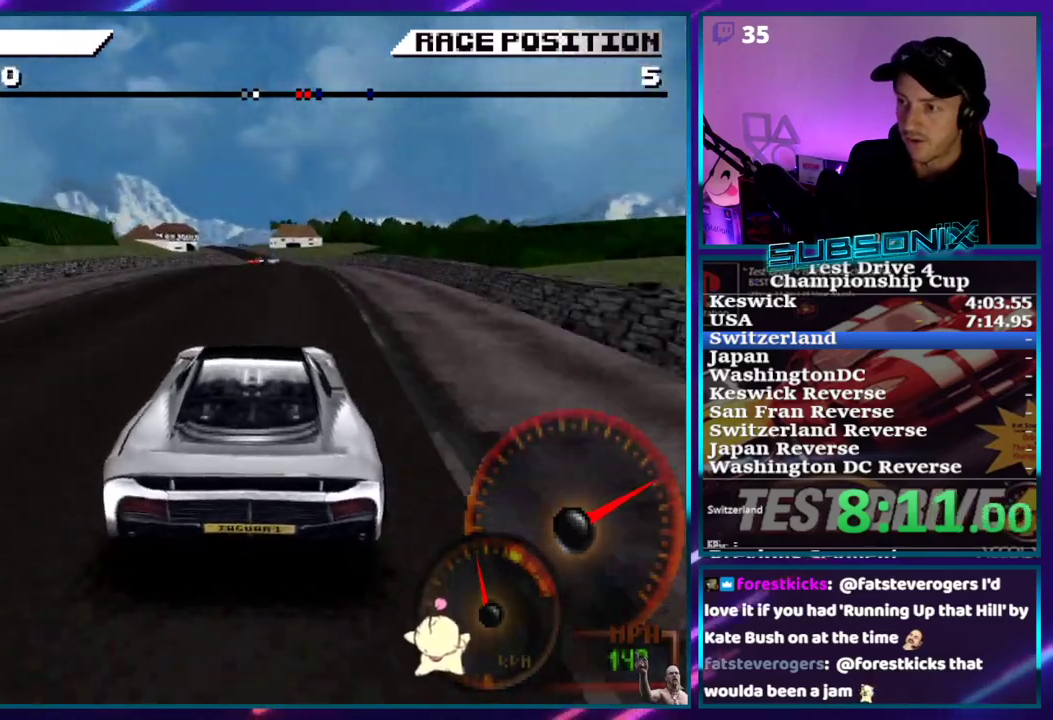
{"buttons": ["CROSS"], "right_stick": "center", "events": []}
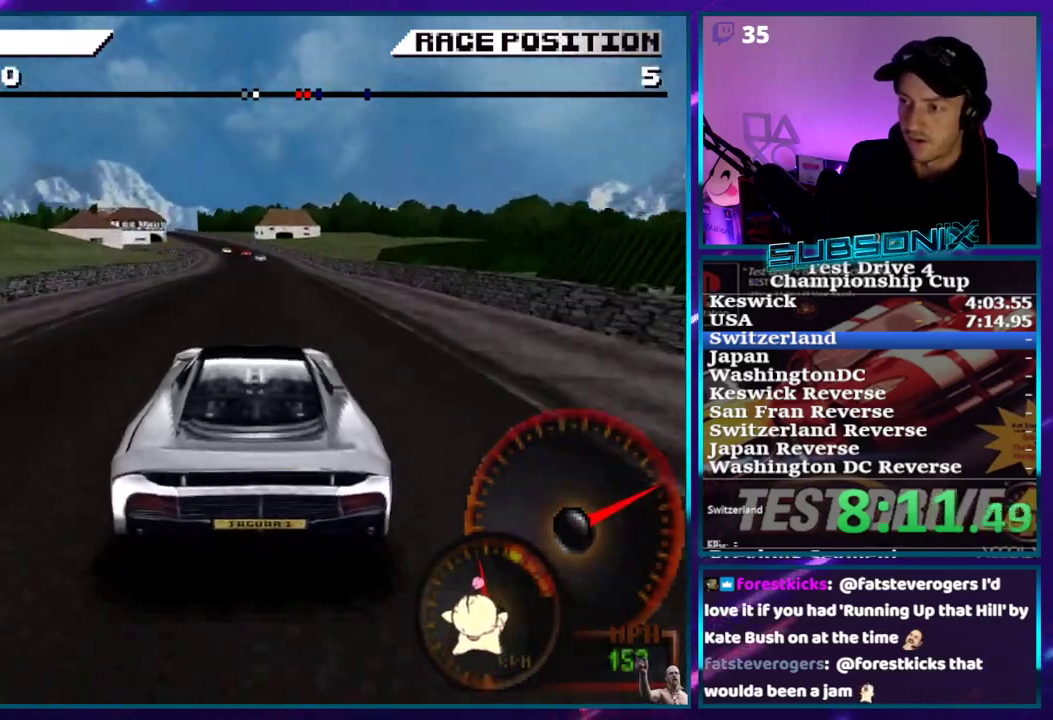
{"buttons": ["CROSS"], "right_stick": "center", "events": [[283, "DPAD_LEFT", "down"], [350, "DPAD_LEFT", "up"]]}